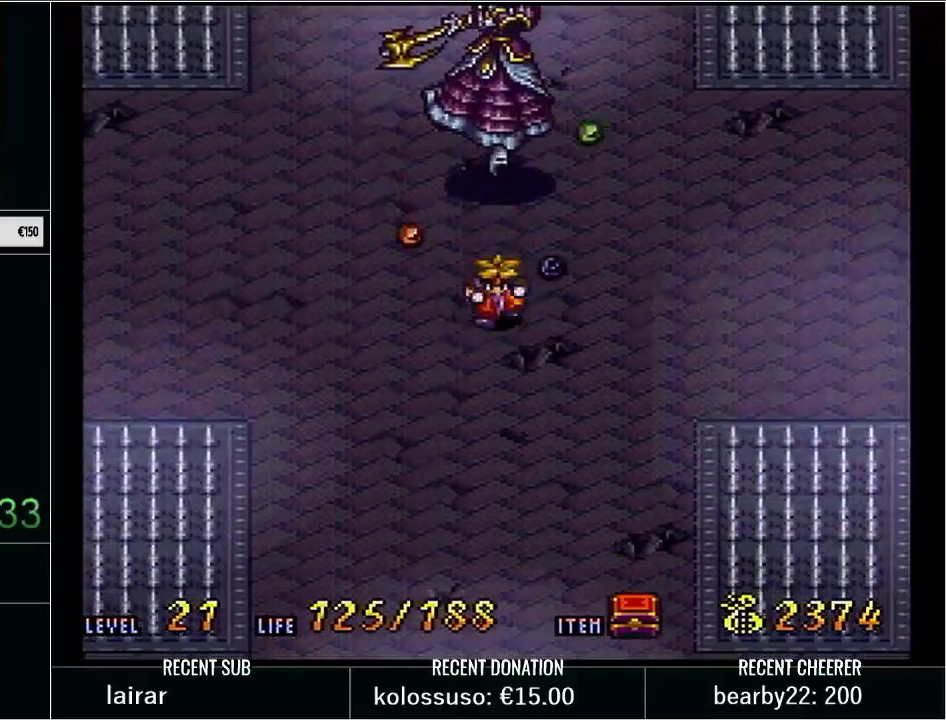
Gameplay with a controller (Nintendo layout); each line is a JSON object with the inputs held at the frame after it. "events" lists button and stick changes between this image and that frame as [ms after this image, input, new state], when the widget could be followed in between. Not read: L3 R3.
{"buttons": ["Y", "DPAD_DOWN"], "events": [[100, "DPAD_UP", "up"], [100, "X", "down"], [233, "X", "up"], [383, "DPAD_DOWN", "down"]]}
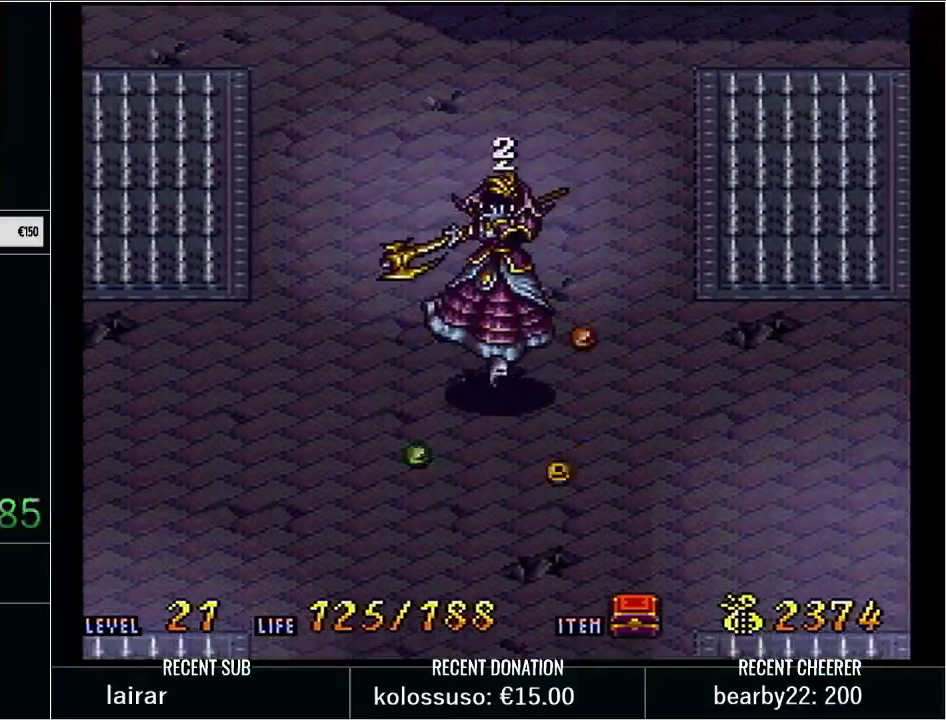
{"buttons": ["Y", "DPAD_UP"], "events": [[183, "X", "down"], [233, "DPAD_DOWN", "up"], [317, "X", "up"], [383, "DPAD_UP", "down"]]}
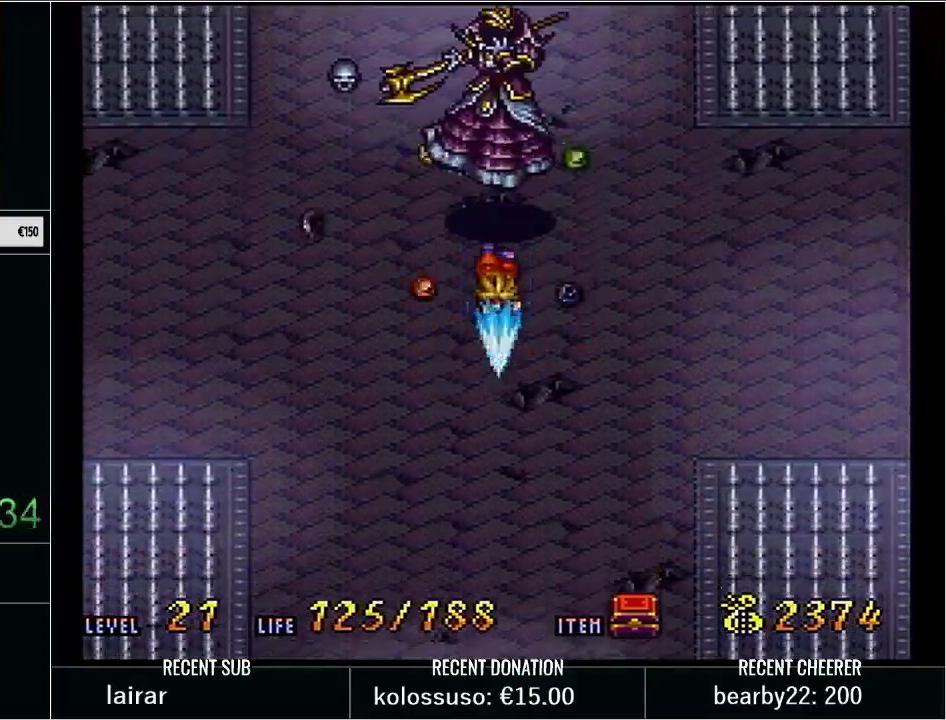
{"buttons": ["Y", "DPAD_DOWN"], "events": [[200, "X", "down"], [233, "DPAD_UP", "up"], [350, "X", "up"], [450, "DPAD_DOWN", "down"]]}
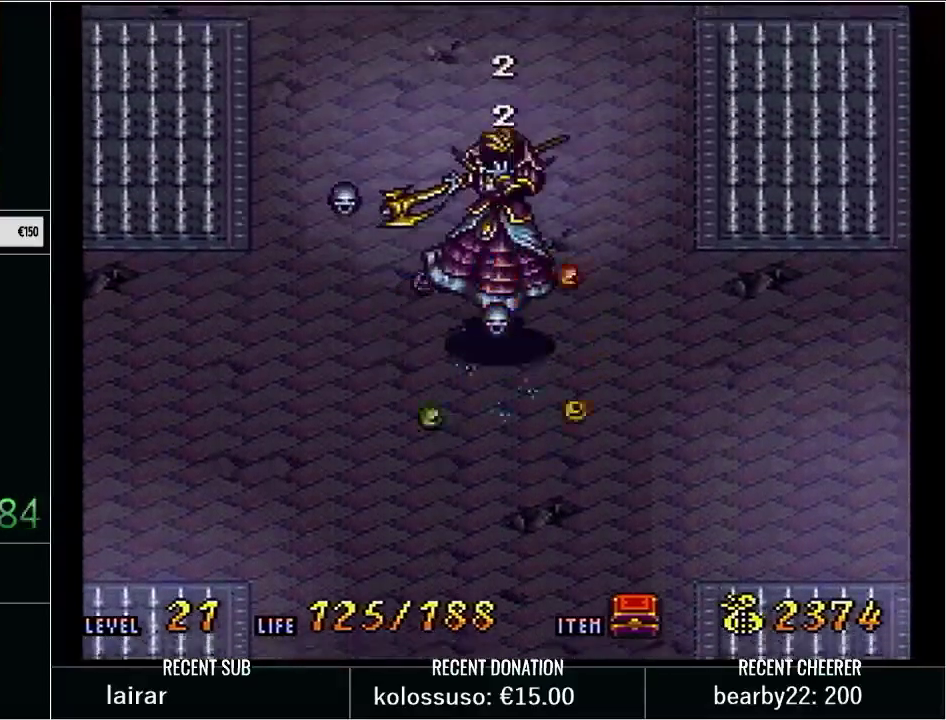
{"buttons": ["Y"], "events": [[267, "X", "down"], [350, "DPAD_DOWN", "up"], [450, "X", "up"]]}
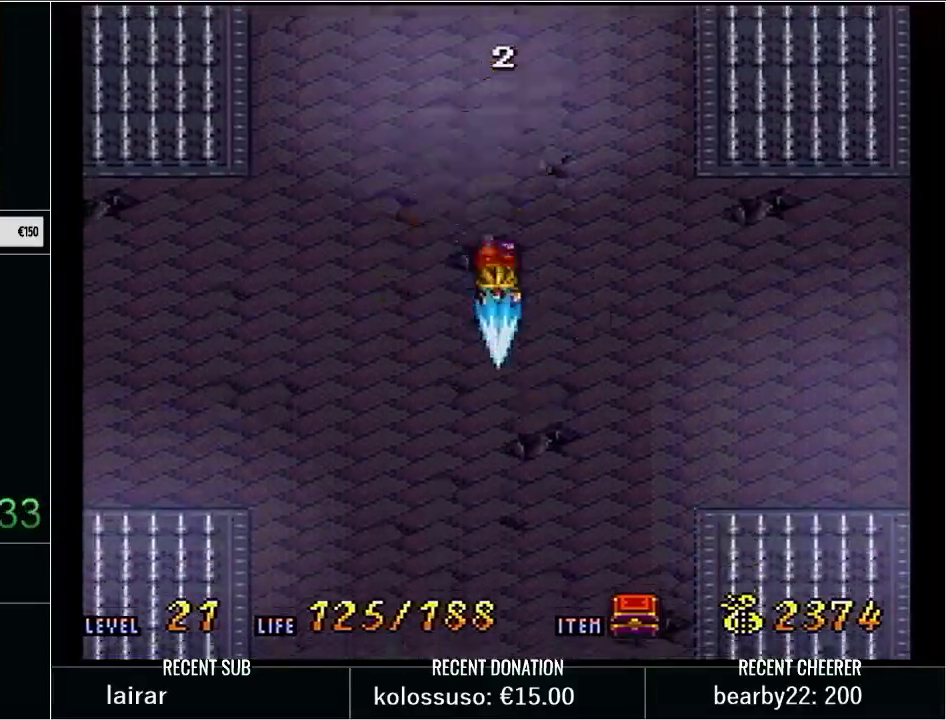
{"buttons": ["Y"], "events": [[17, "DPAD_UP", "down"], [333, "X", "down"], [350, "DPAD_UP", "up"], [500, "X", "up"]]}
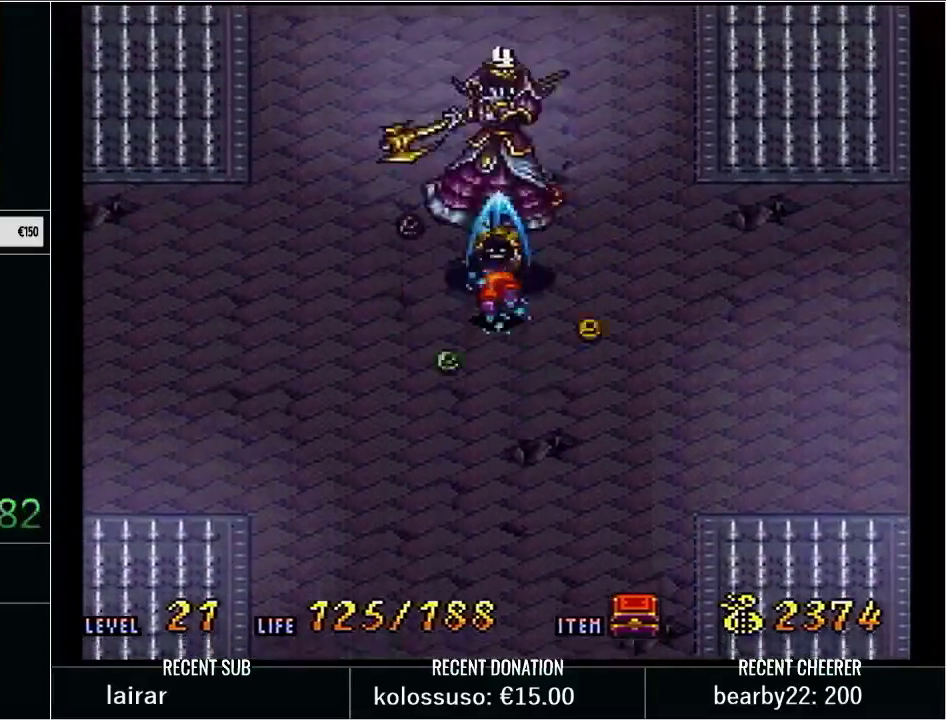
{"buttons": ["X", "Y"], "events": [[100, "DPAD_DOWN", "down"], [367, "X", "down"], [450, "DPAD_DOWN", "up"]]}
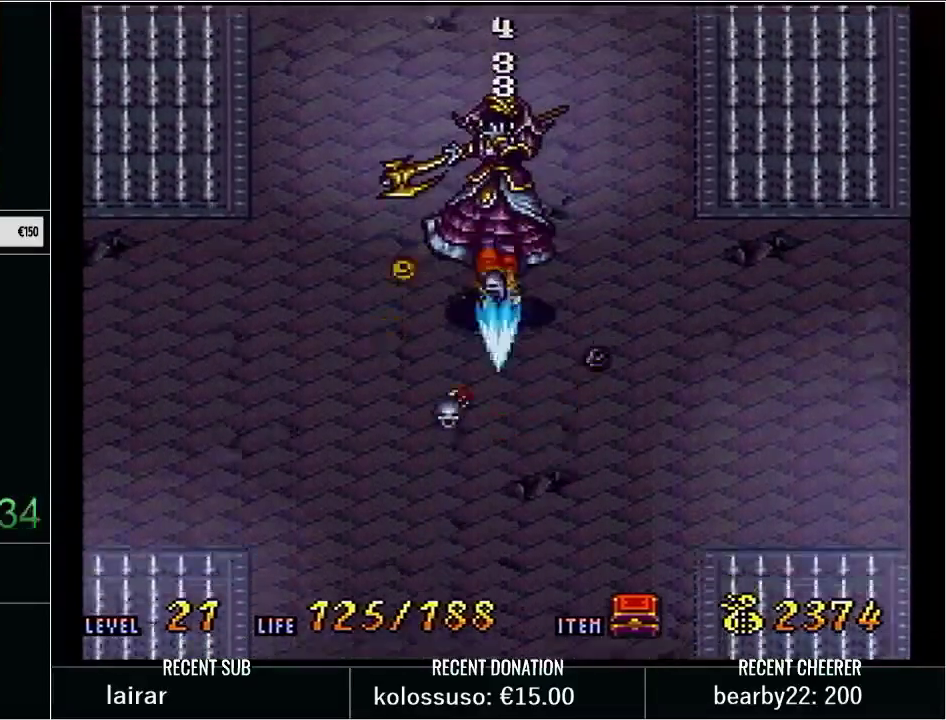
{"buttons": ["X", "Y"], "events": [[33, "X", "up"], [100, "DPAD_UP", "down"], [450, "DPAD_UP", "up"], [450, "X", "down"]]}
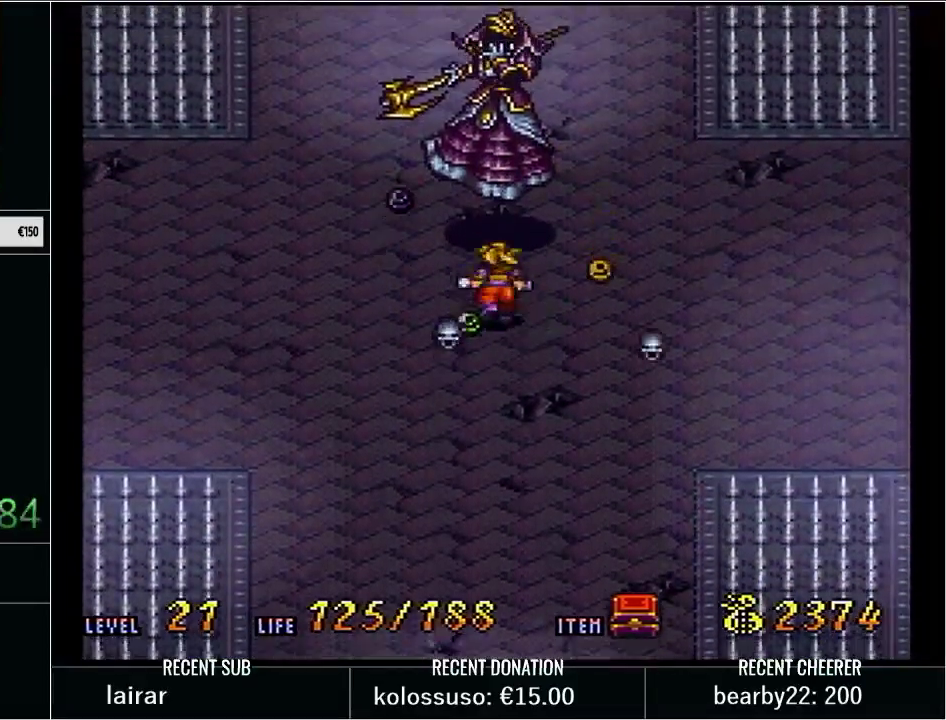
{"buttons": ["Y", "DPAD_DOWN"], "events": [[67, "X", "up"], [133, "DPAD_DOWN", "down"]]}
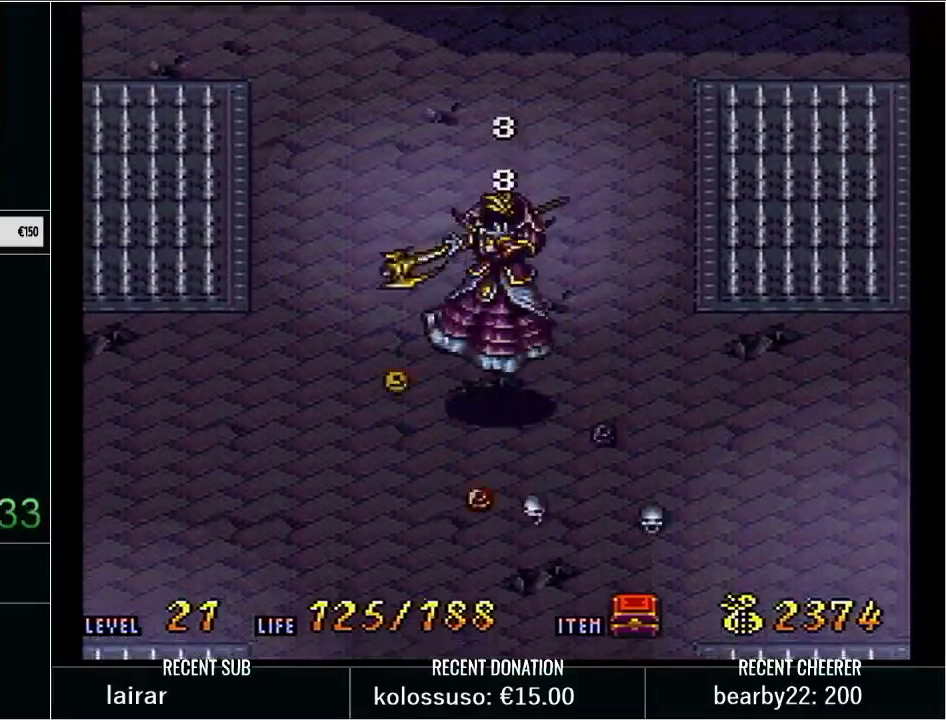
{"buttons": ["Y", "DPAD_UP"], "events": [[17, "X", "down"], [133, "DPAD_DOWN", "up"], [167, "X", "up"], [317, "DPAD_UP", "down"]]}
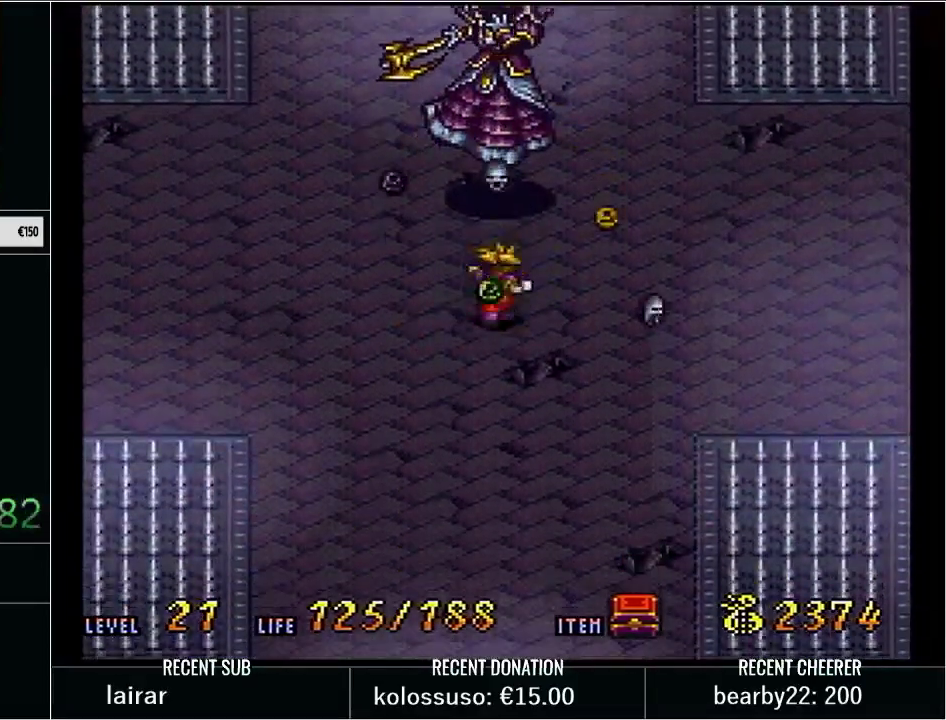
{"buttons": ["Y", "DPAD_DOWN"], "events": [[50, "X", "down"], [83, "DPAD_UP", "up"], [167, "X", "up"], [267, "DPAD_DOWN", "down"]]}
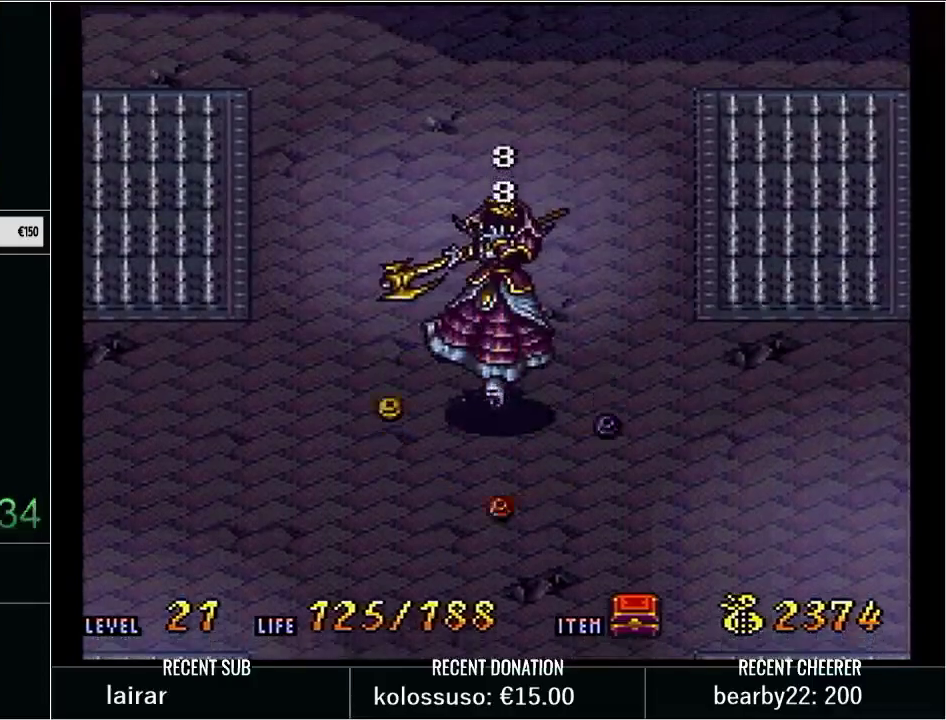
{"buttons": ["Y", "DPAD_UP"], "events": [[117, "X", "down"], [233, "DPAD_DOWN", "up"], [267, "X", "up"], [450, "DPAD_UP", "down"]]}
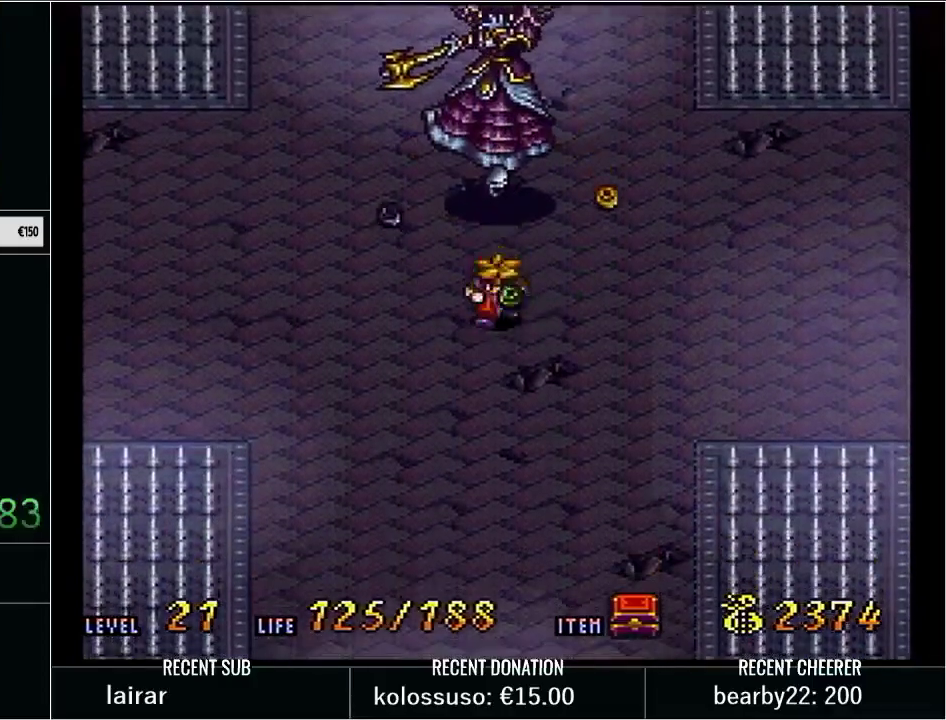
{"buttons": ["Y", "DPAD_DOWN"], "events": [[100, "X", "down"], [133, "DPAD_UP", "up"], [233, "X", "up"], [317, "DPAD_DOWN", "down"]]}
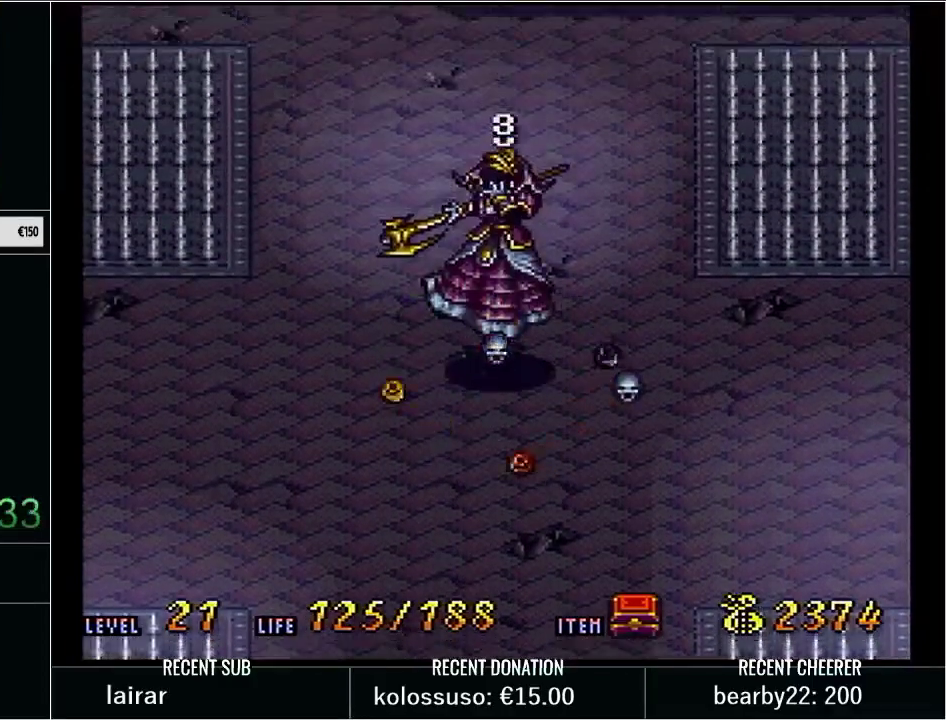
{"buttons": ["Y", "DPAD_UP"], "events": [[183, "X", "down"], [233, "DPAD_DOWN", "up"], [283, "X", "up"], [350, "DPAD_UP", "down"]]}
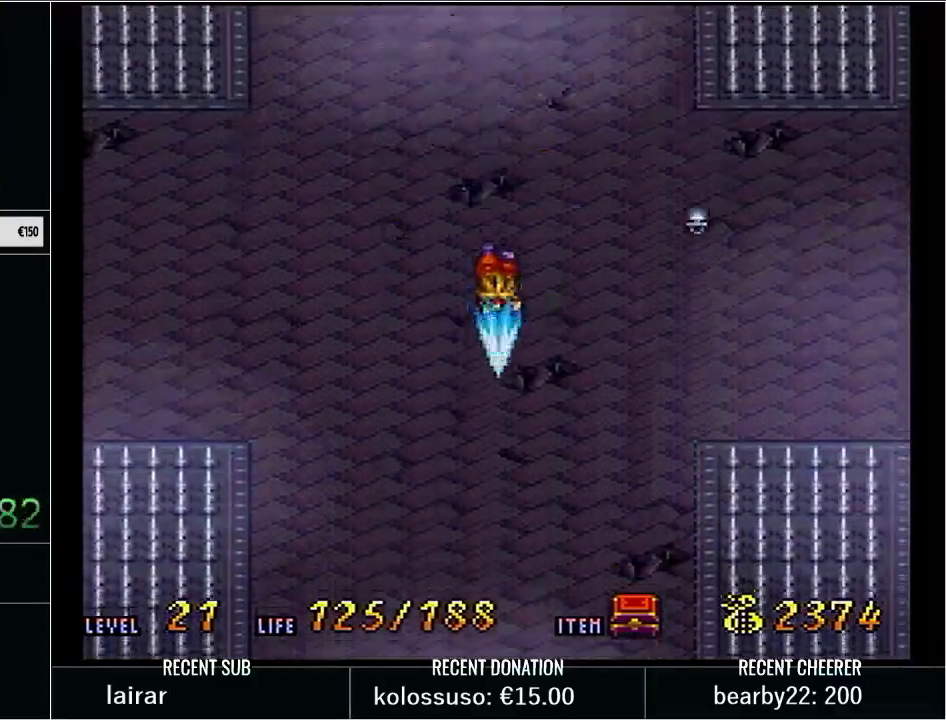
{"buttons": ["Y"], "events": [[317, "DPAD_UP", "up"], [317, "X", "down"], [450, "X", "up"]]}
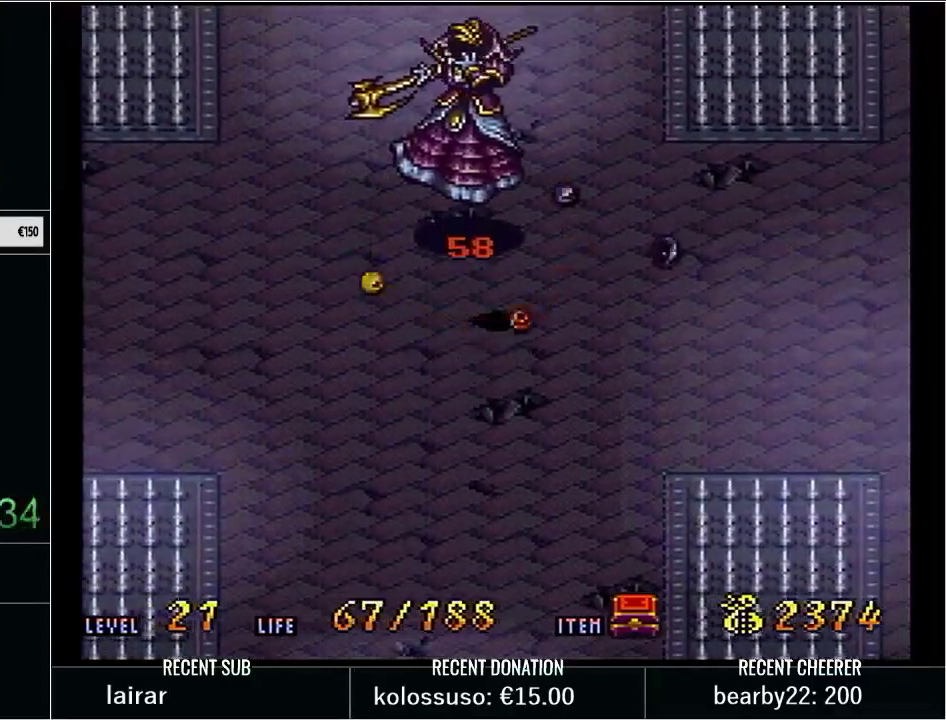
{"buttons": ["X", "Y", "DPAD_UP"], "events": [[233, "DPAD_LEFT", "down"], [333, "DPAD_UP", "down"], [350, "DPAD_LEFT", "up"], [417, "X", "down"]]}
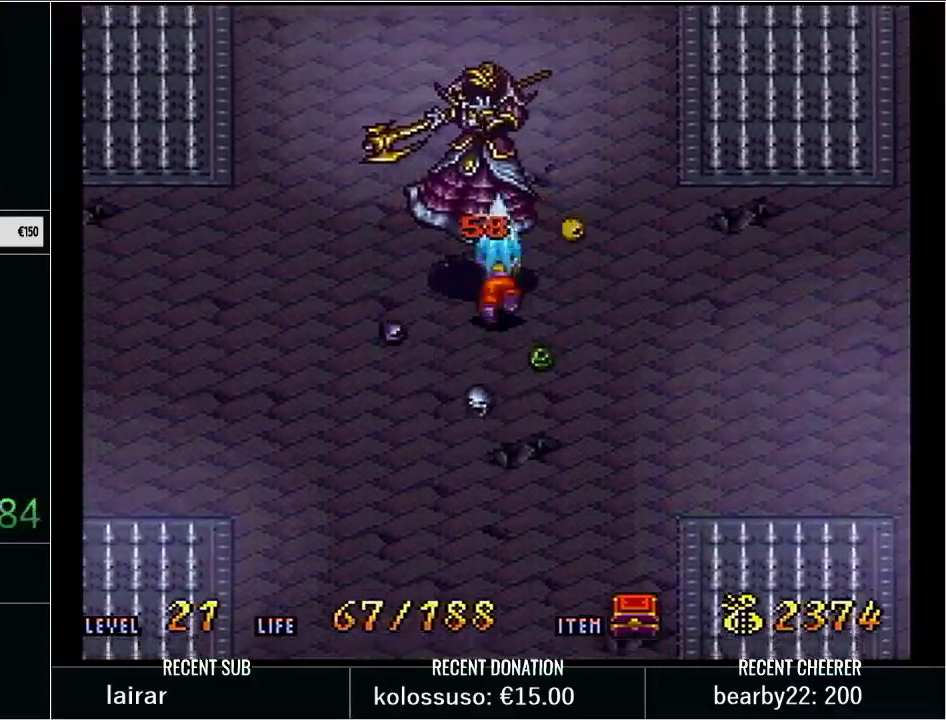
{"buttons": ["X", "Y", "DPAD_DOWN"], "events": [[17, "DPAD_UP", "up"], [33, "X", "up"], [67, "Y", "up"], [133, "Y", "down"], [167, "DPAD_DOWN", "down"], [483, "X", "down"]]}
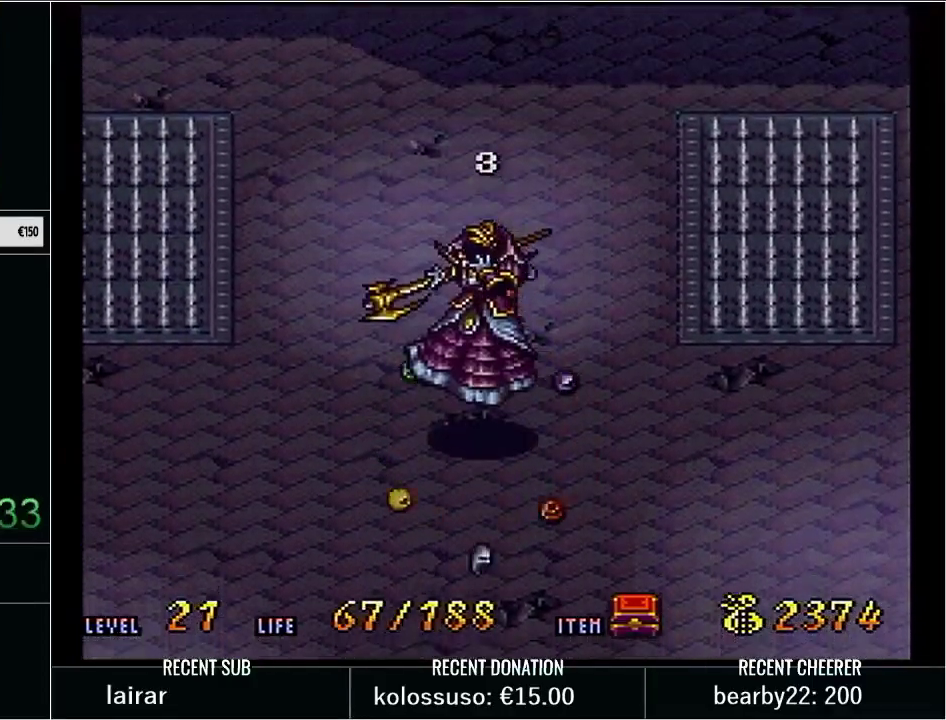
{"buttons": ["X", "Y", "DPAD_UP"], "events": [[133, "DPAD_DOWN", "up"], [133, "X", "up"], [383, "DPAD_UP", "down"], [483, "X", "down"]]}
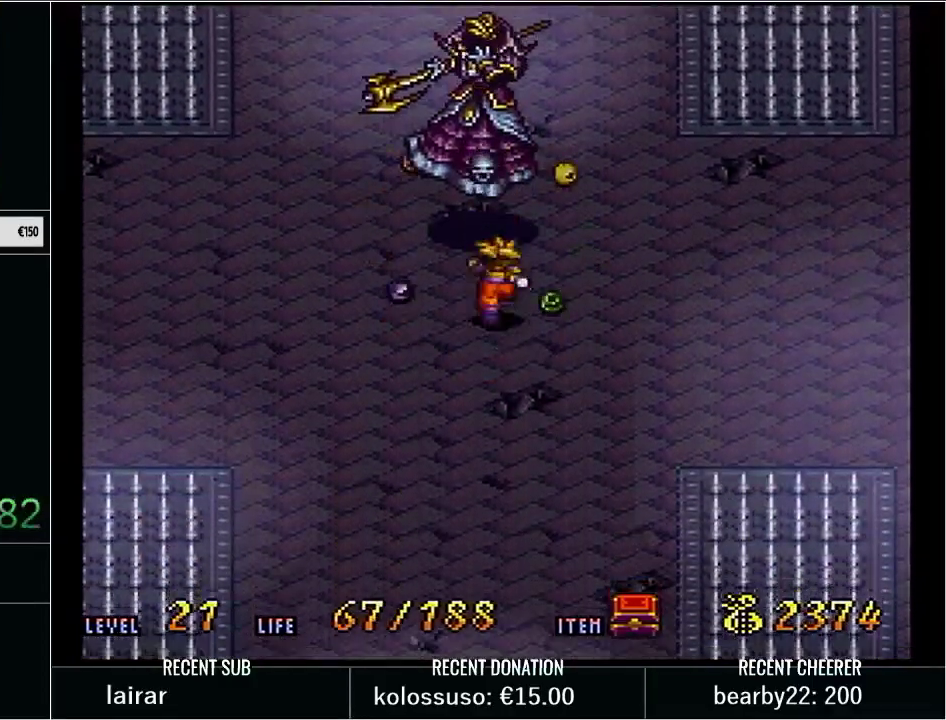
{"buttons": ["Y", "DPAD_DOWN"], "events": [[17, "DPAD_UP", "up"], [100, "X", "up"], [167, "DPAD_DOWN", "down"]]}
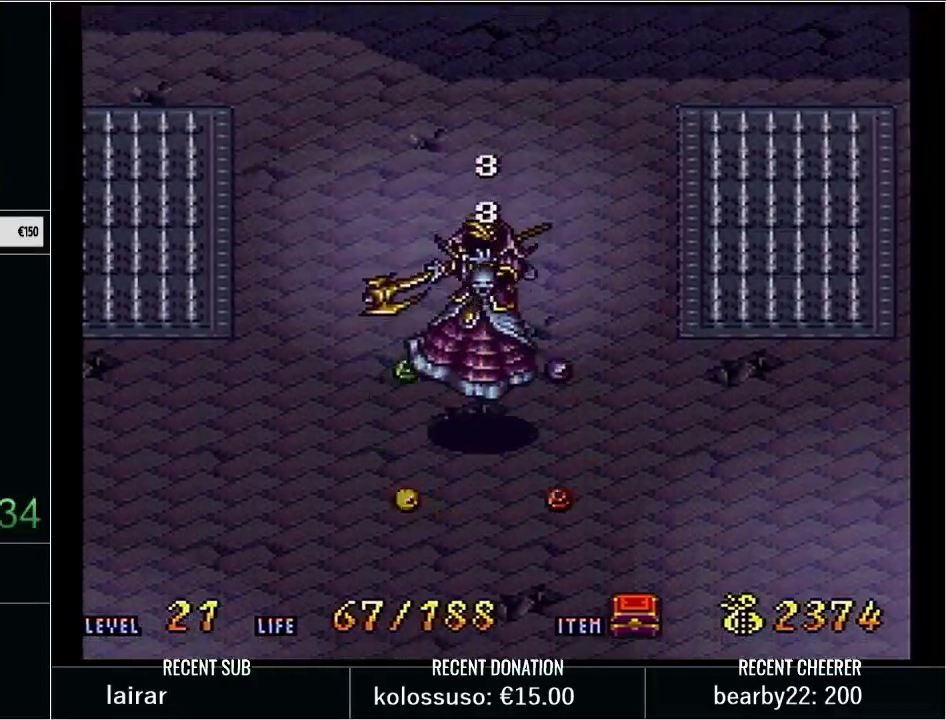
{"buttons": ["Y", "DPAD_UP"], "events": [[83, "X", "down"], [167, "DPAD_DOWN", "up"], [233, "X", "up"], [350, "DPAD_UP", "down"]]}
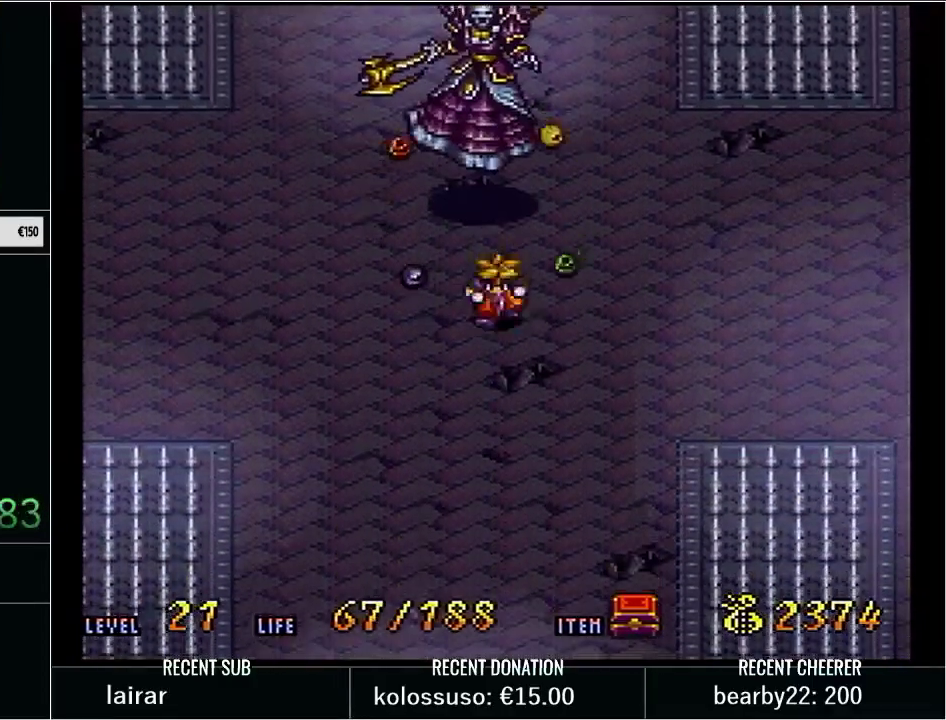
{"buttons": ["Y", "DPAD_DOWN"], "events": [[83, "X", "down"], [100, "DPAD_UP", "up"], [200, "X", "up"], [317, "DPAD_DOWN", "down"]]}
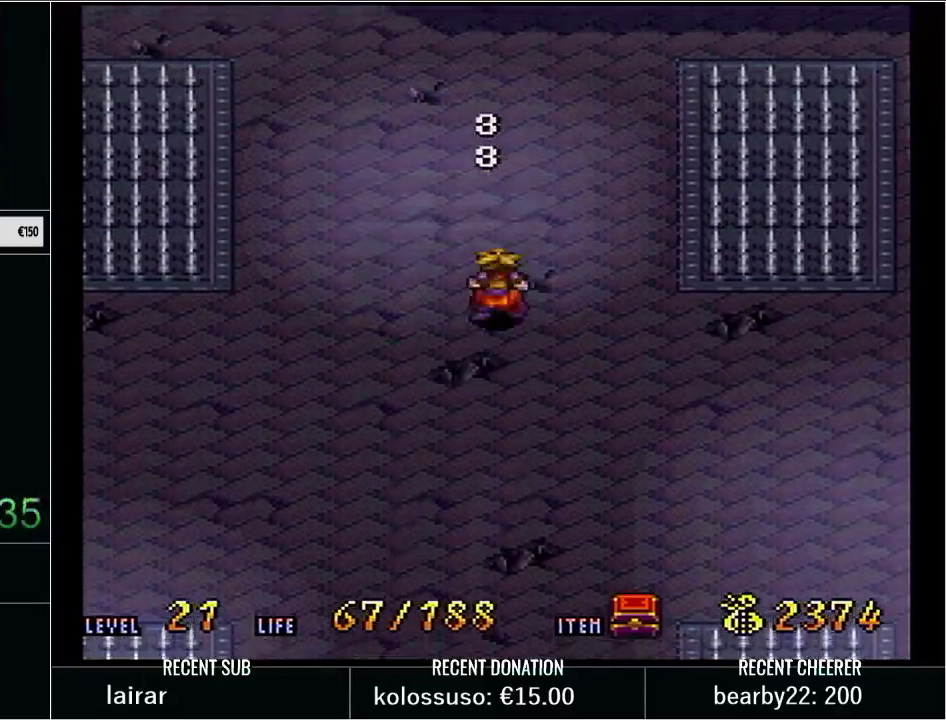
{"buttons": ["Y", "DPAD_UP"], "events": [[83, "X", "down"], [167, "DPAD_DOWN", "up"], [233, "X", "up"], [317, "DPAD_UP", "down"]]}